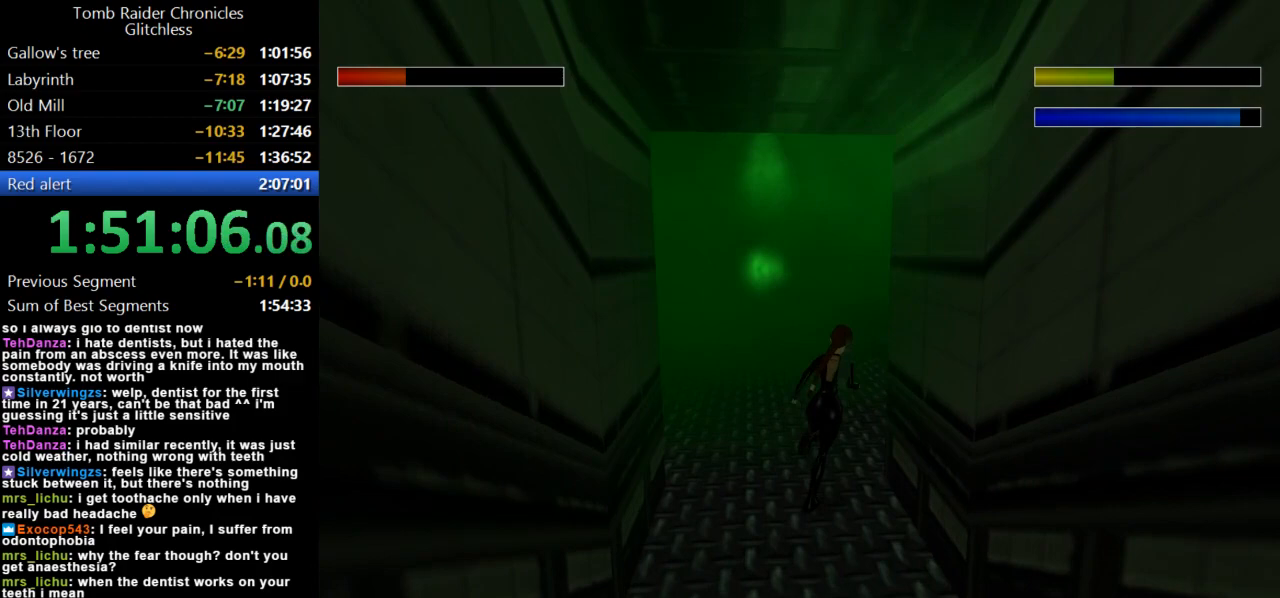
Gameplay with keyboard; each line is a JSON object with the keys held at the frame after it. "events" lists presses ("down") and releases ("up") of "action", "dash", "down", "duck", "flare", "guns", "inv", "jump", "left", "lmed", "look", "lstep", "pause", "right", "roll", "roll2", "rstep", "up" and "walk" between this image and that frame as [ms after this image, input, new state], when the widget could be followed in between. No other keys are recorded. Mouse input is not recorded. Key names are as the overlay labels them; some are game actions (e.g. jump) rather than physical keys.
{"keys": ["dash", "right", "up"], "events": [[134, "right", "up"], [267, "right", "down"]]}
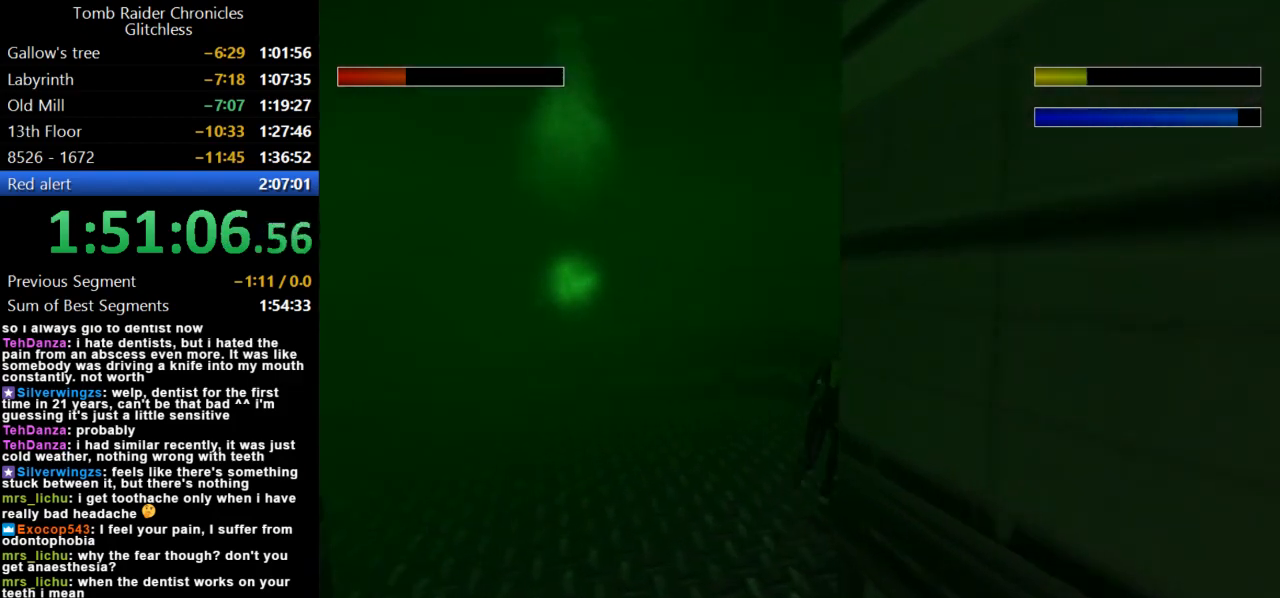
{"keys": ["dash", "right", "up"], "events": []}
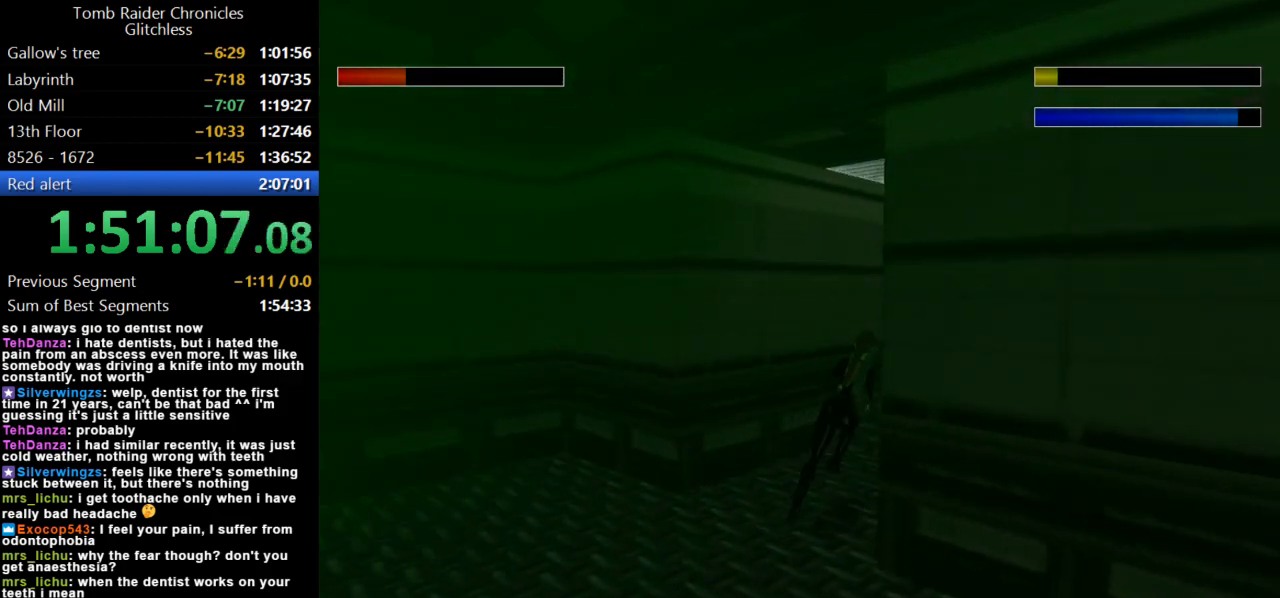
{"keys": ["right", "up"], "events": [[400, "dash", "up"]]}
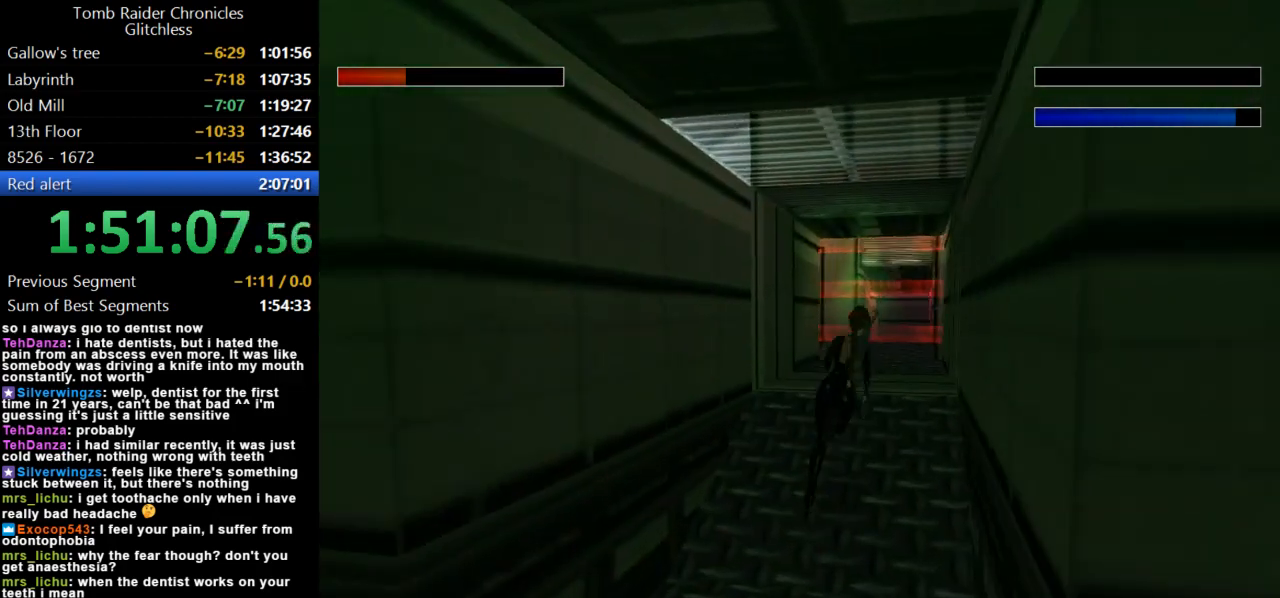
{"keys": ["up"], "events": [[34, "right", "up"]]}
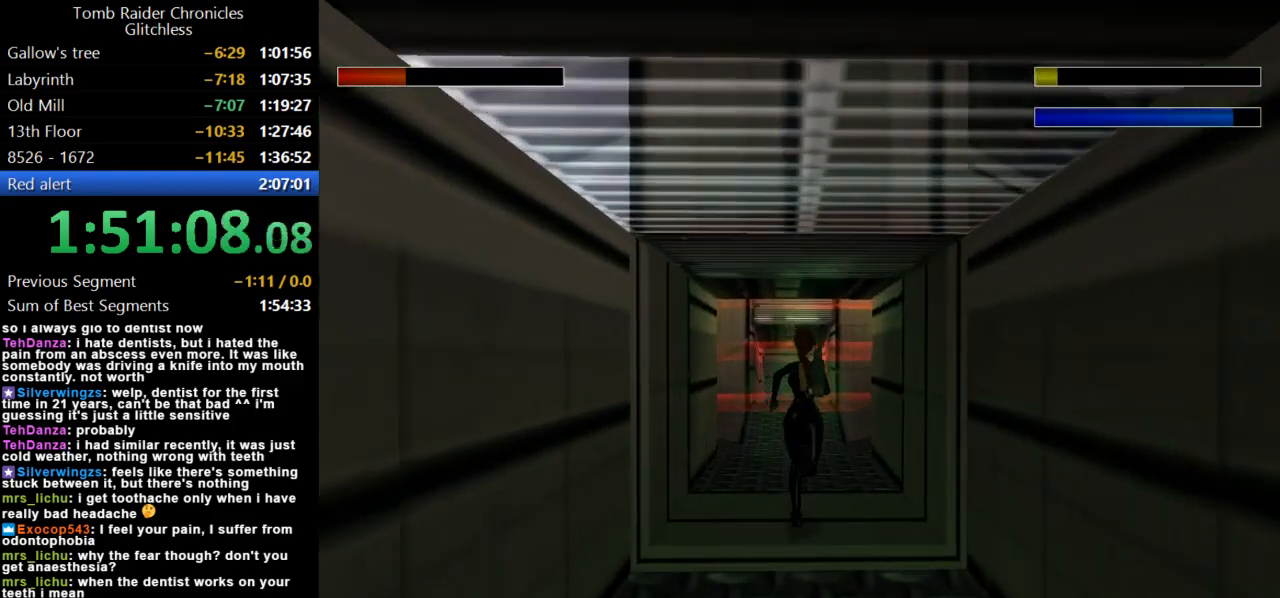
{"keys": ["up"], "events": []}
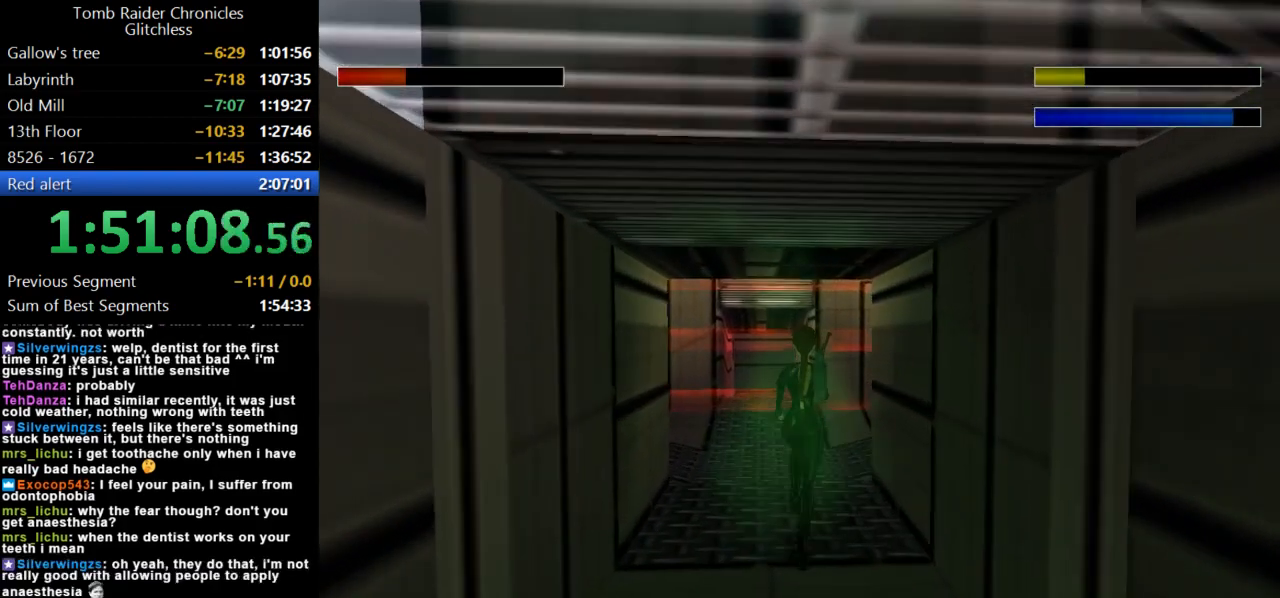
{"keys": ["right", "up"], "events": [[34, "look", "down"], [100, "right", "down"], [500, "look", "up"]]}
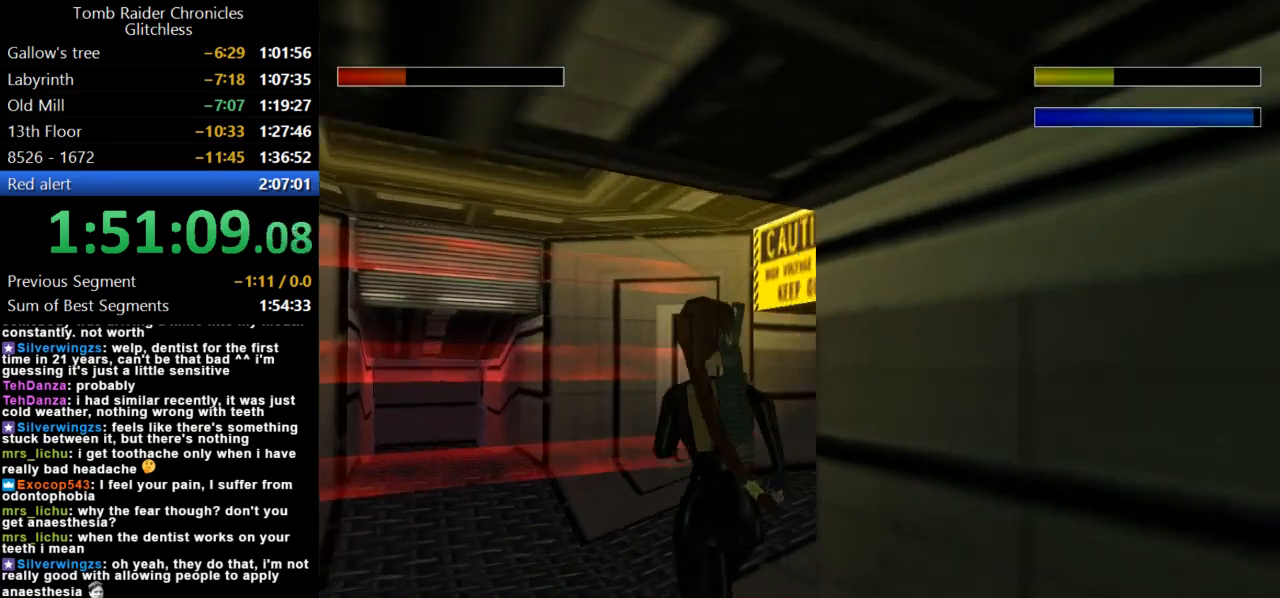
{"keys": ["up"], "events": [[467, "right", "up"]]}
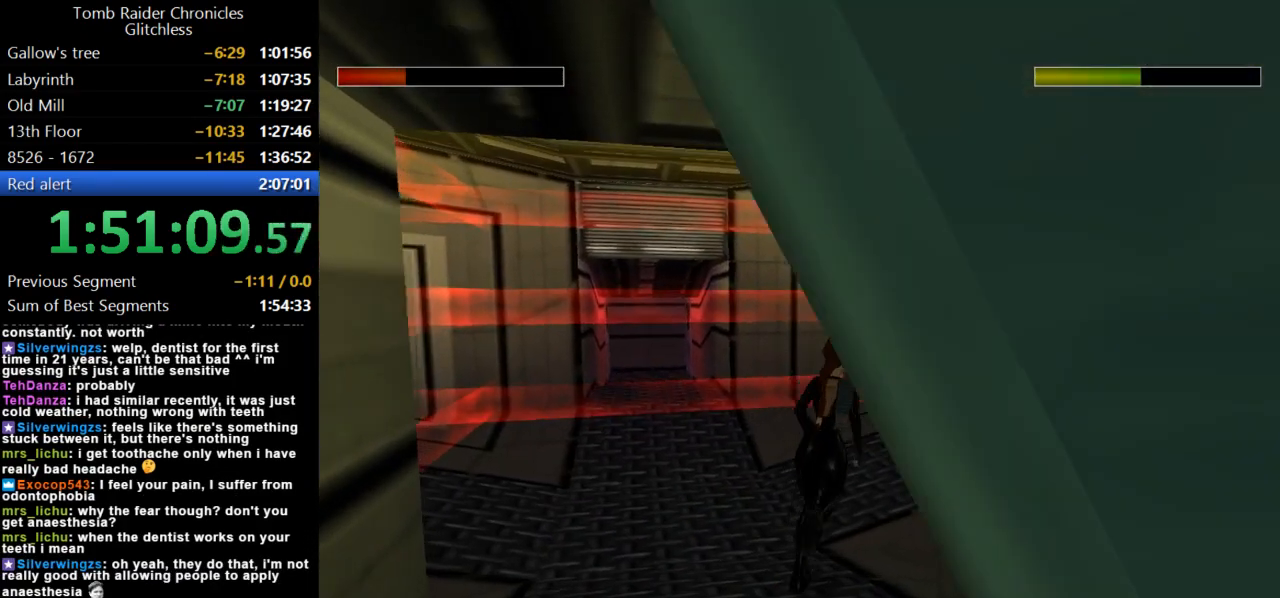
{"keys": ["right", "up"], "events": [[134, "right", "down"]]}
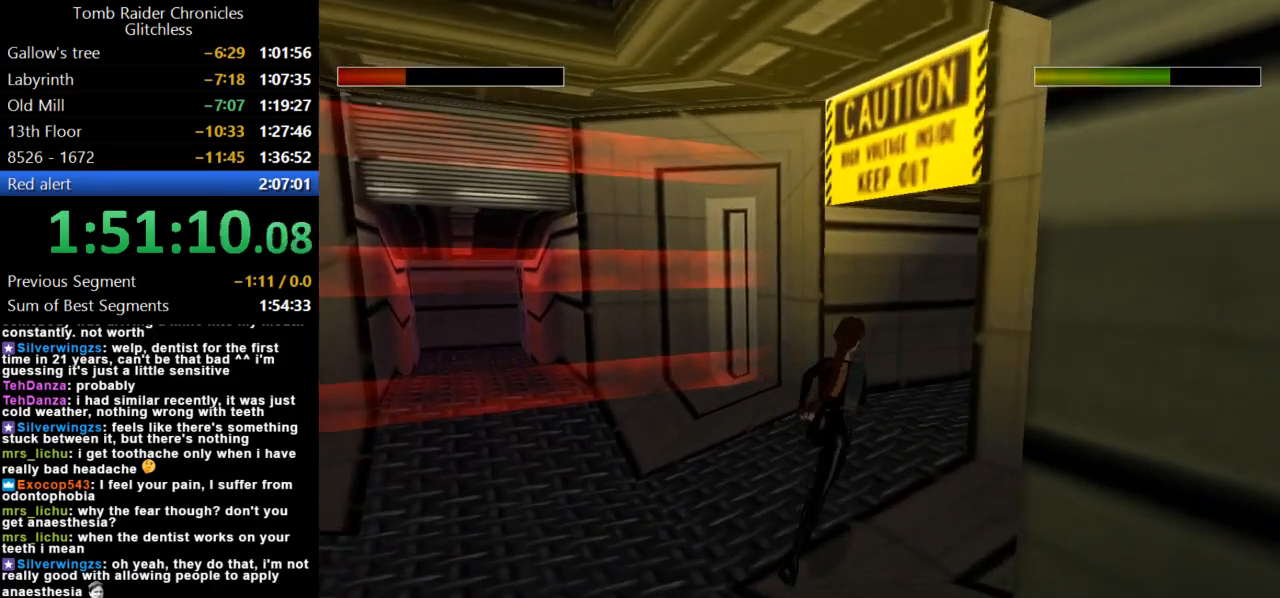
{"keys": ["dash", "right", "up"], "events": [[67, "right", "up"], [134, "dash", "down"], [367, "right", "down"]]}
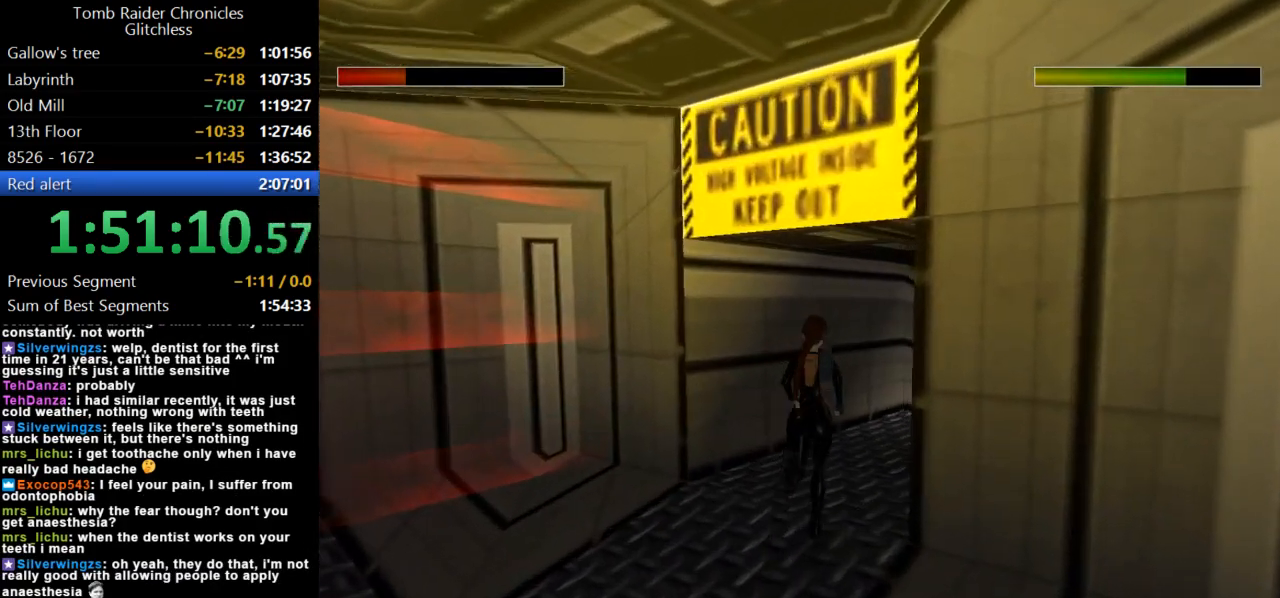
{"keys": ["dash", "right", "up"], "events": []}
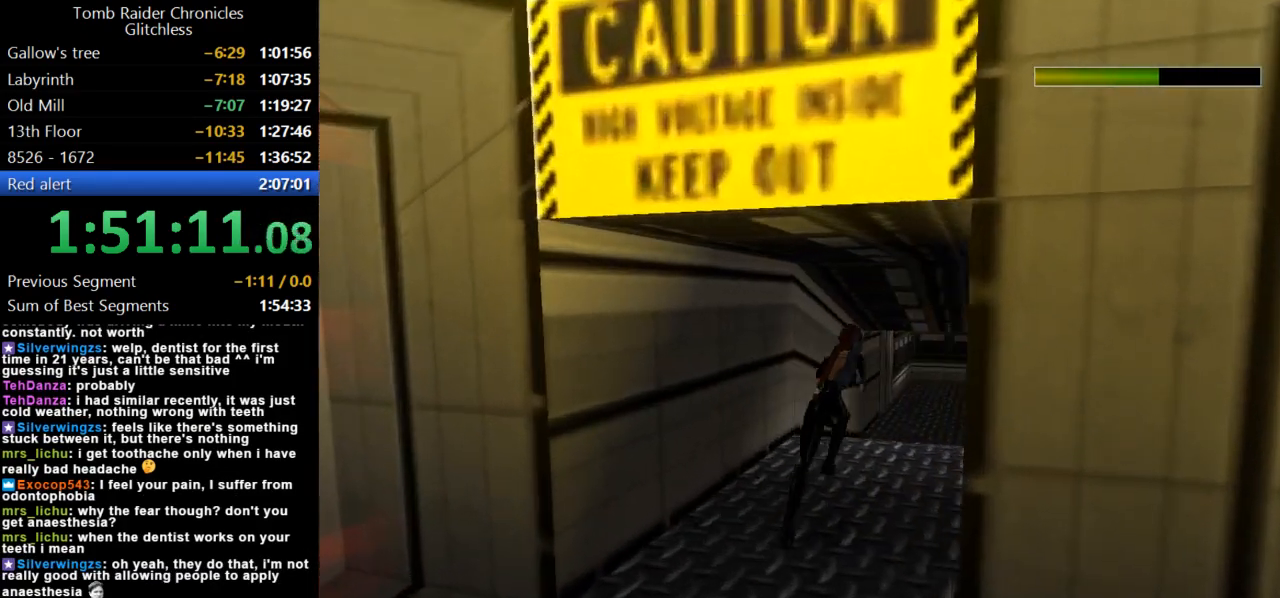
{"keys": ["left", "up"], "events": [[200, "right", "up"], [234, "dash", "up"], [467, "left", "down"]]}
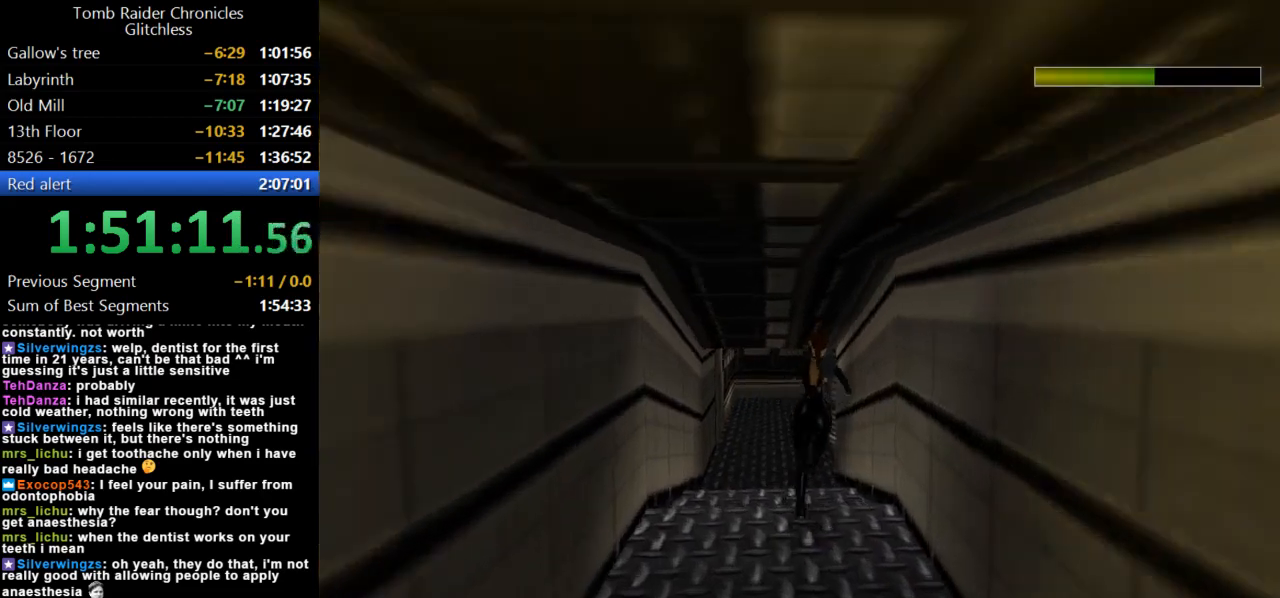
{"keys": ["up"], "events": [[334, "left", "up"]]}
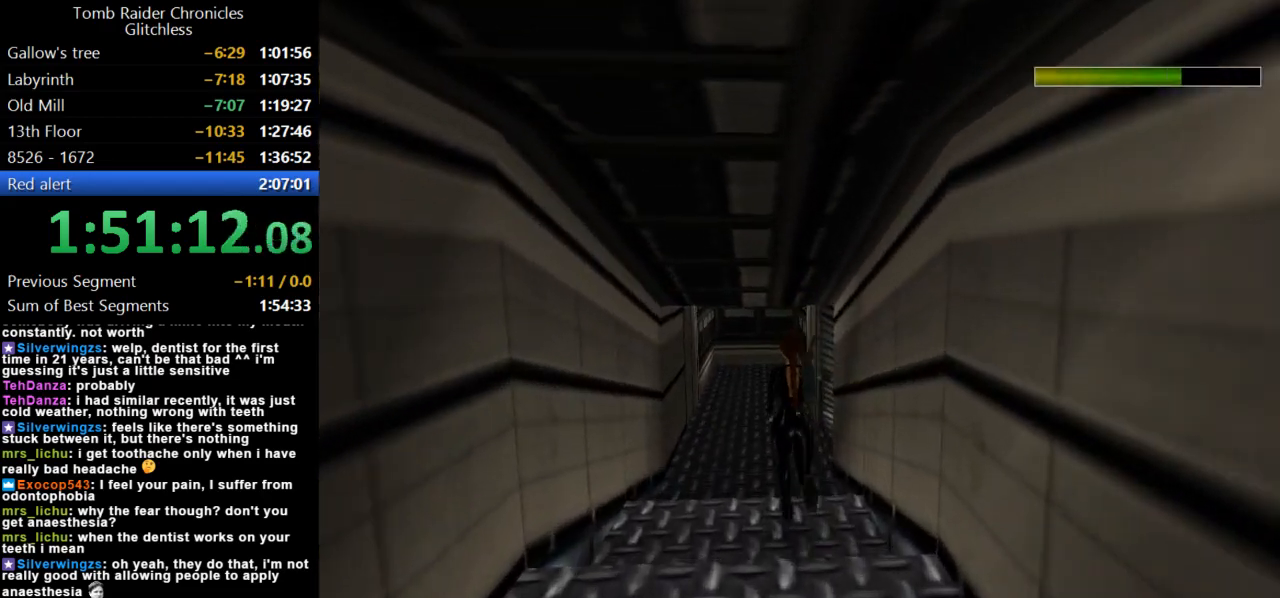
{"keys": ["right", "up"], "events": [[367, "right", "down"]]}
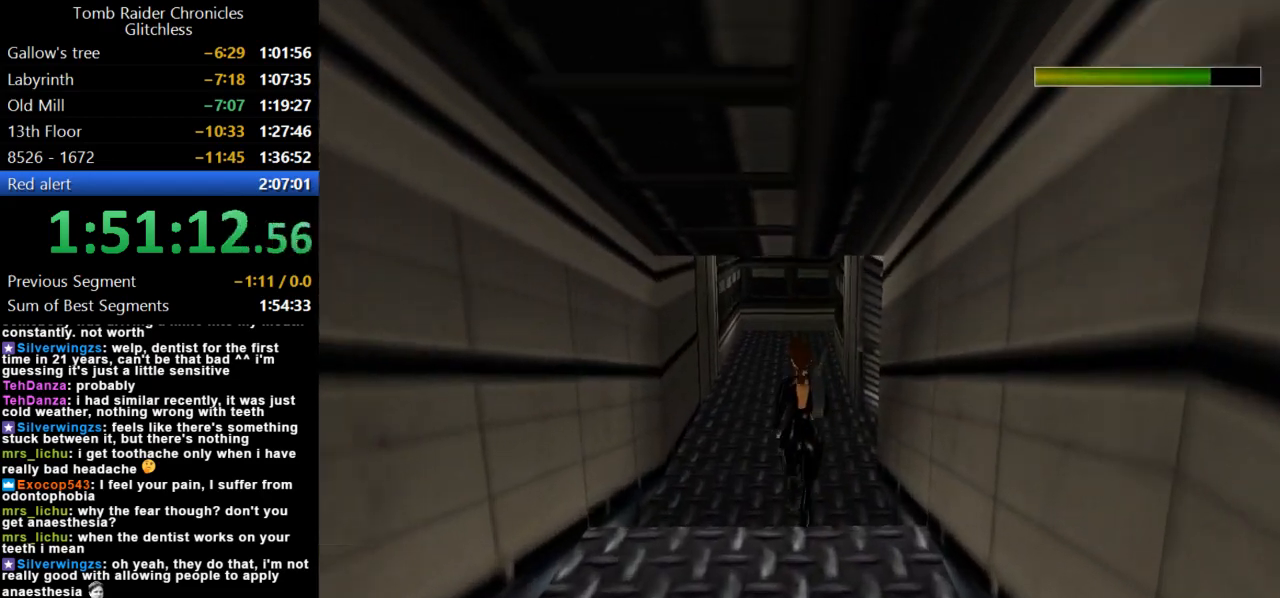
{"keys": ["right", "up"], "events": []}
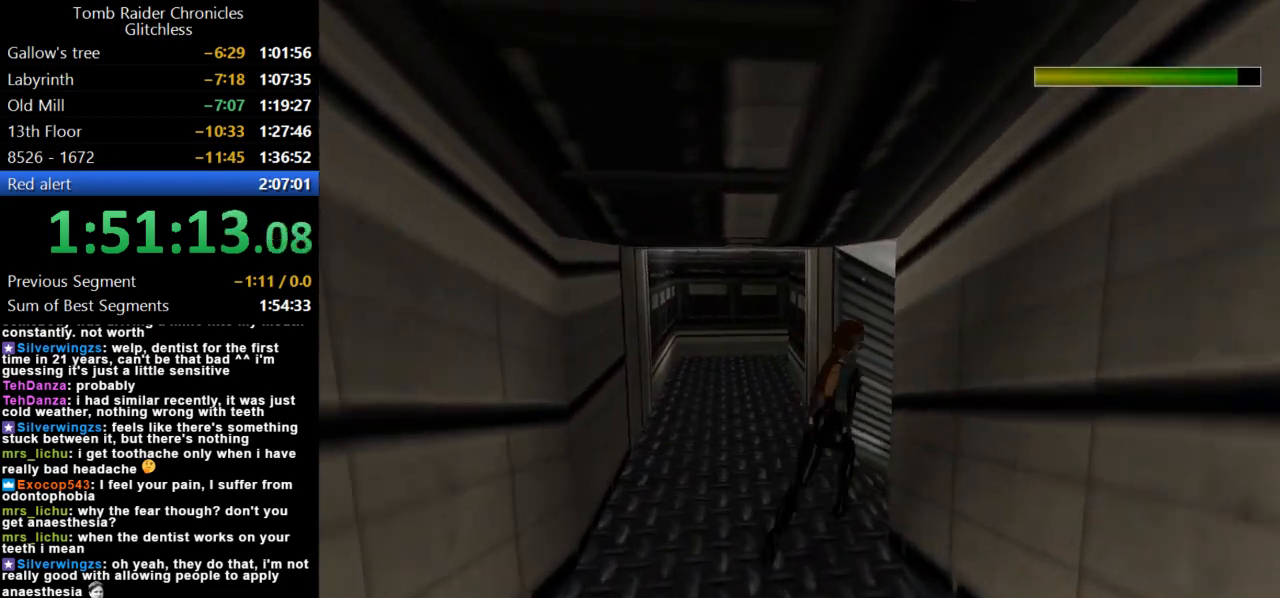
{"keys": ["dash", "up"], "events": [[167, "dash", "down"], [300, "right", "up"]]}
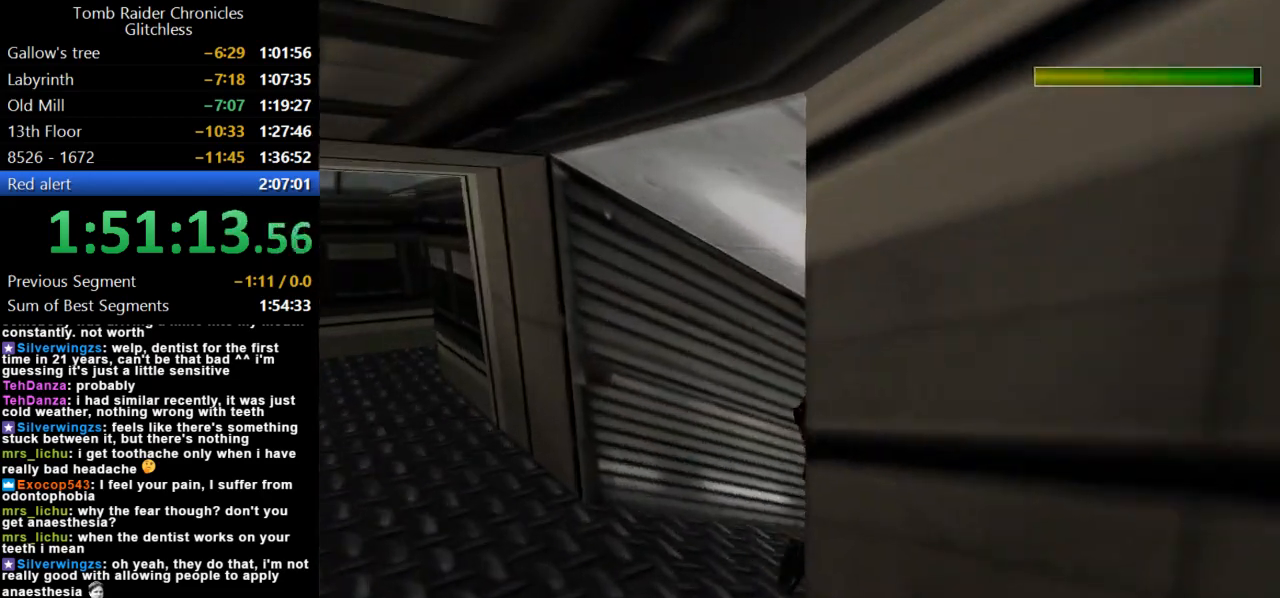
{"keys": ["right", "up"], "events": [[67, "right", "down"], [200, "right", "up"], [434, "dash", "up"], [434, "right", "down"]]}
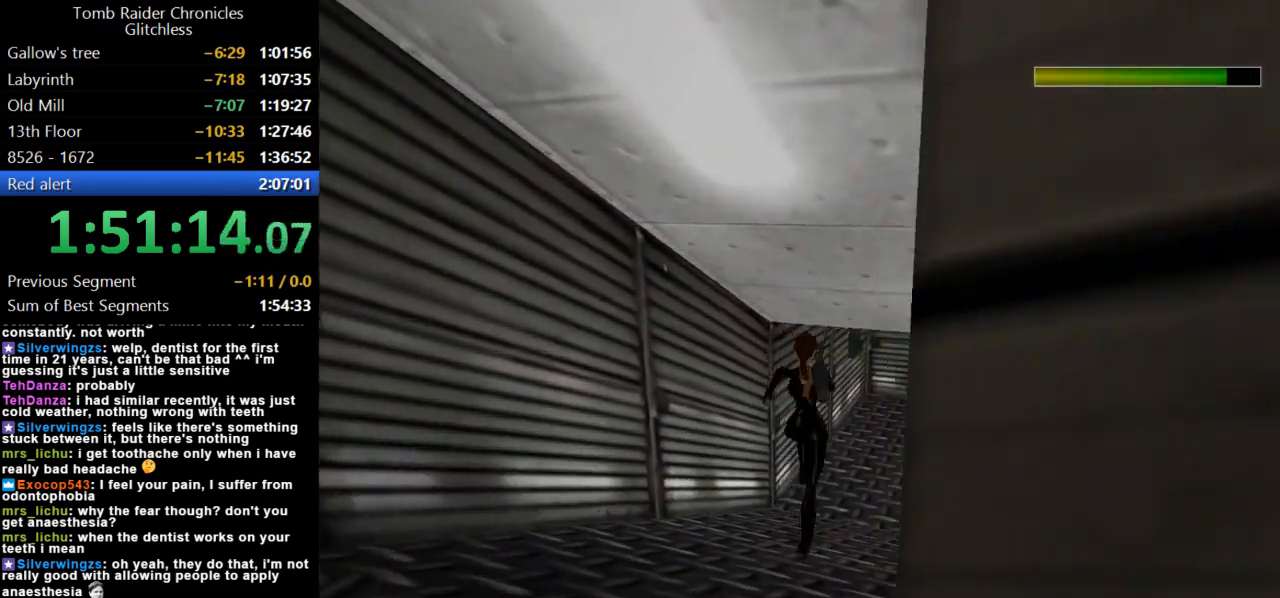
{"keys": ["right", "up"], "events": []}
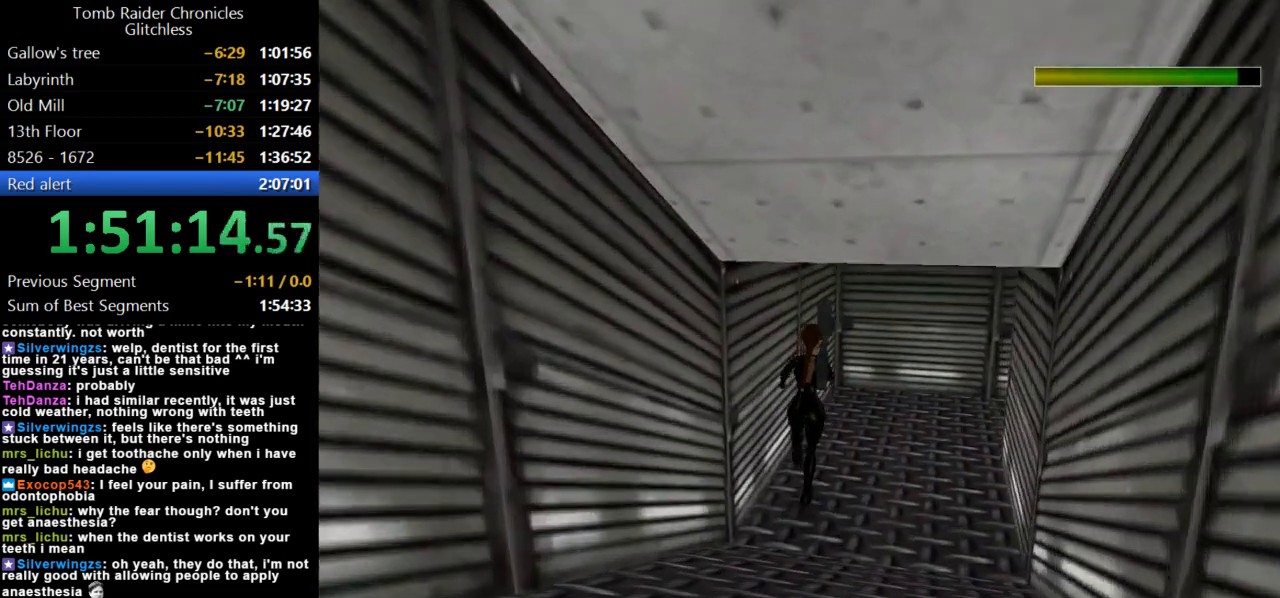
{"keys": ["left"], "events": [[100, "right", "up"], [267, "left", "down"], [434, "up", "up"]]}
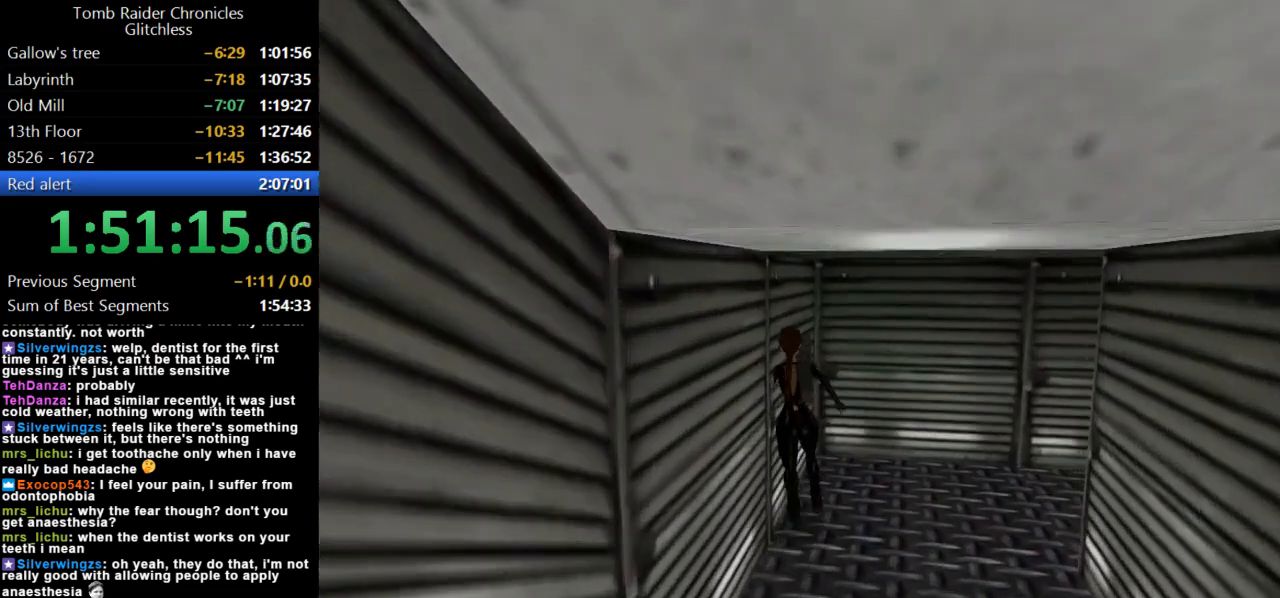
{"keys": ["left"], "events": []}
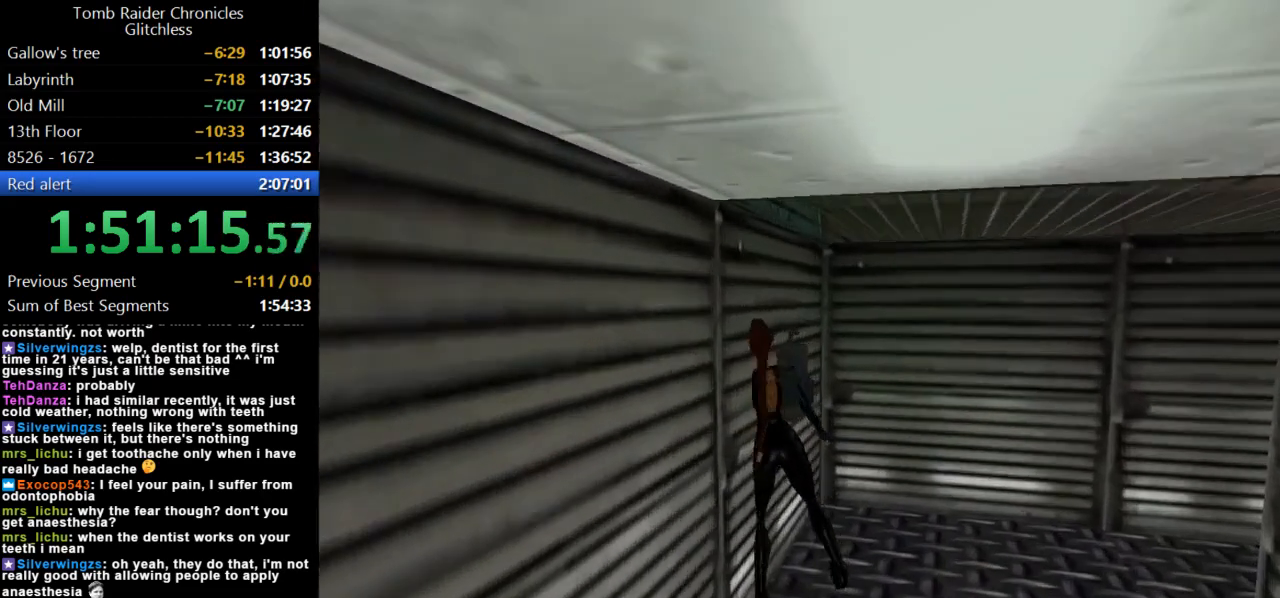
{"keys": ["action"], "events": [[234, "action", "down"], [300, "left", "up"]]}
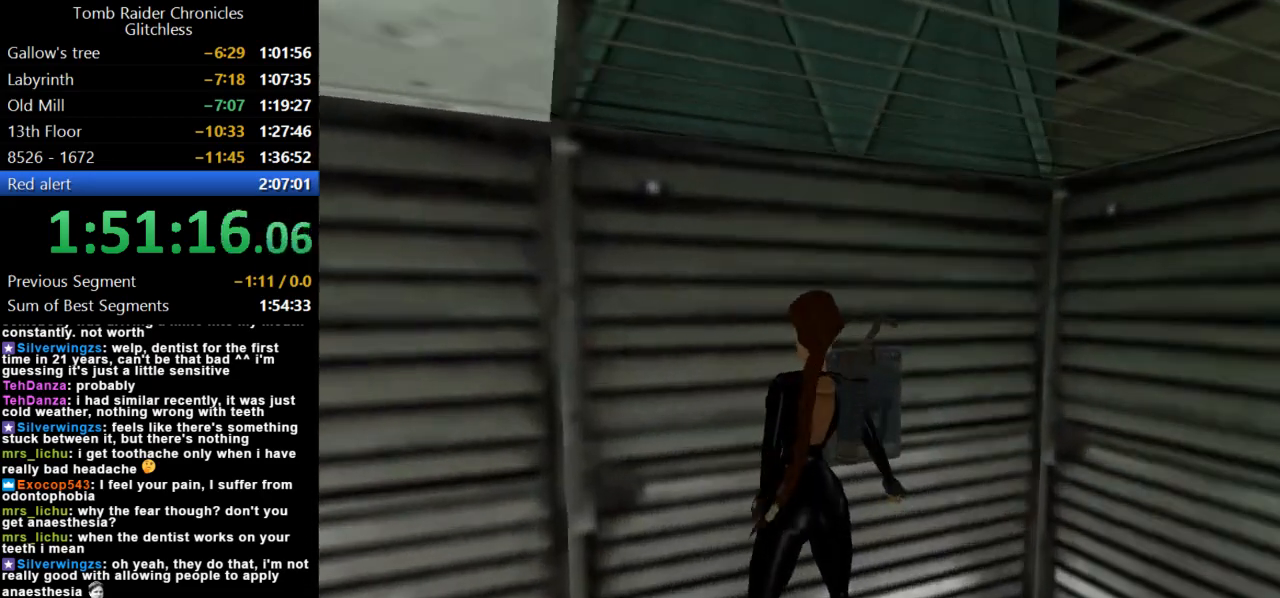
{"keys": ["action"], "events": []}
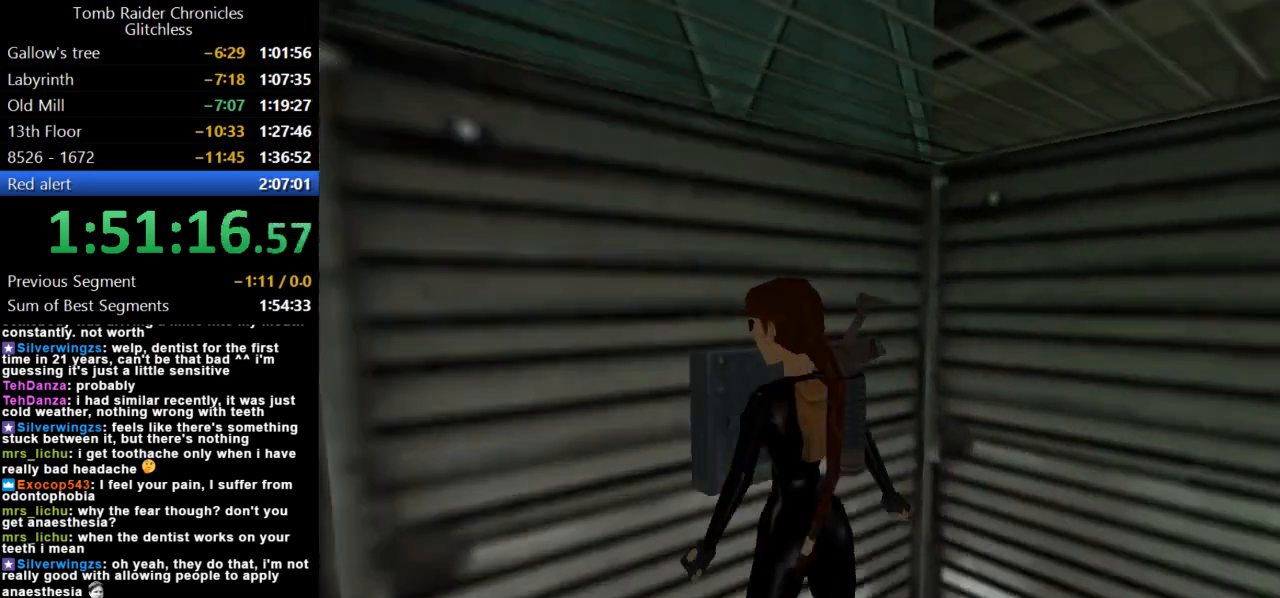
{"keys": [], "events": [[400, "action", "up"]]}
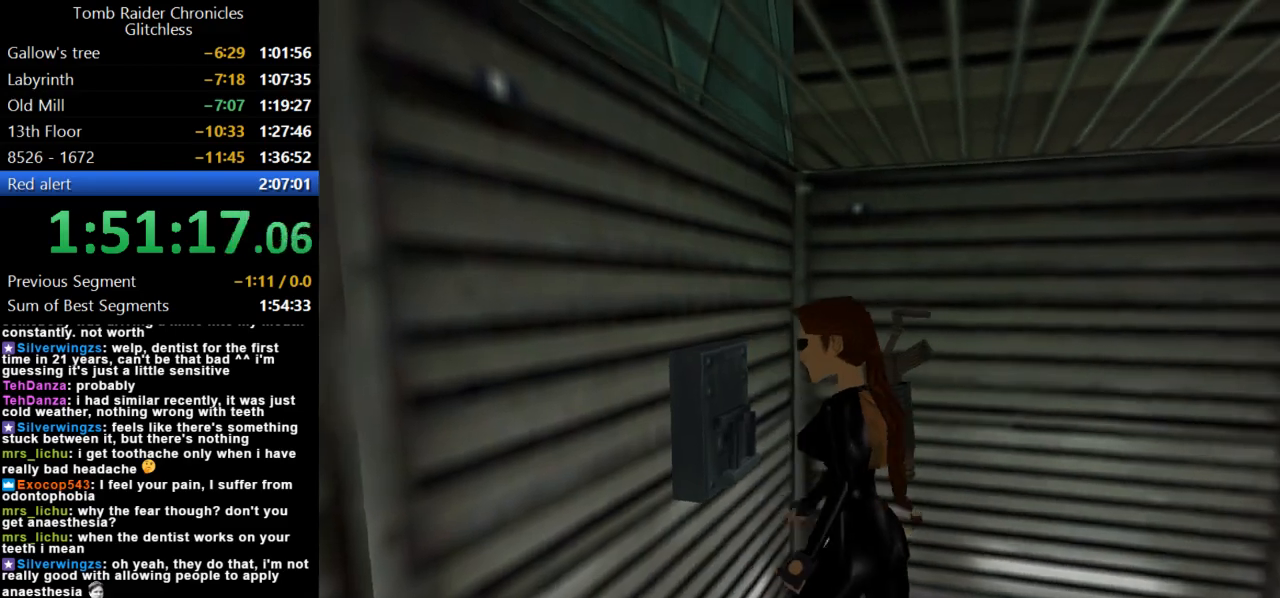
{"keys": ["left"], "events": [[134, "left", "down"]]}
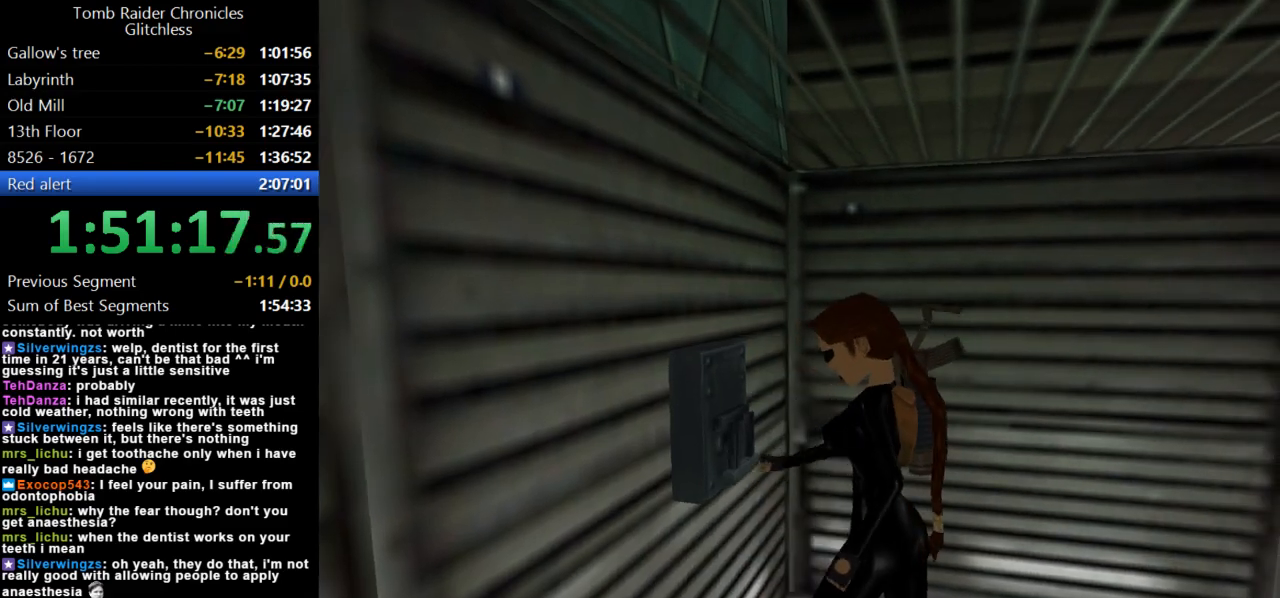
{"keys": ["left"], "events": []}
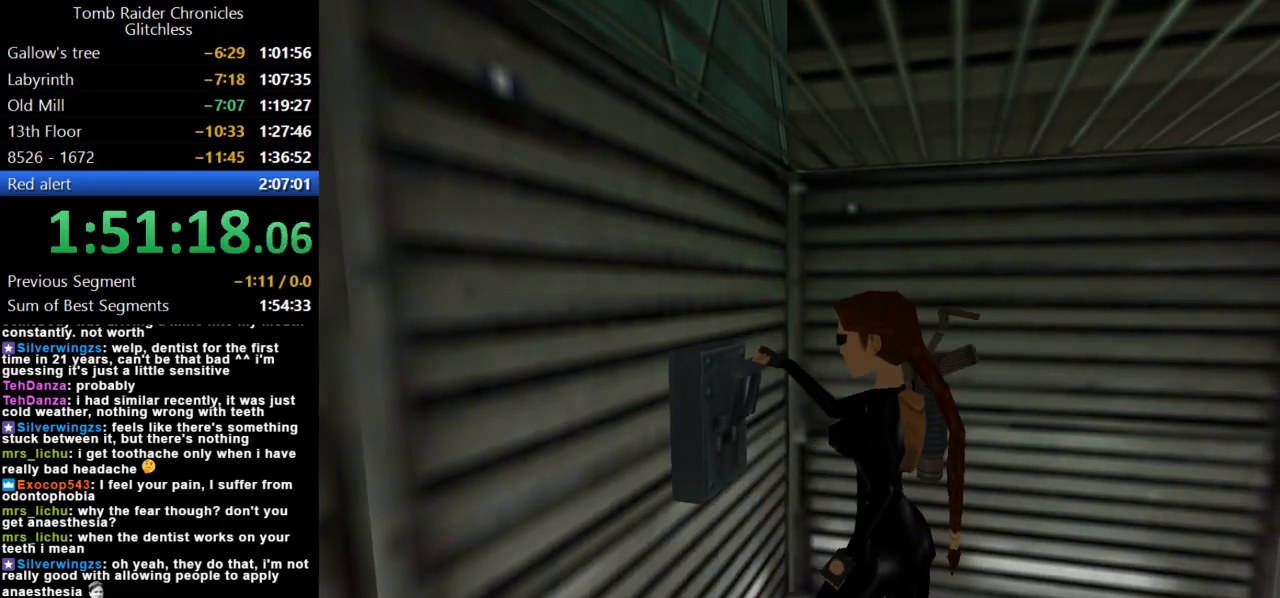
{"keys": ["left"], "events": []}
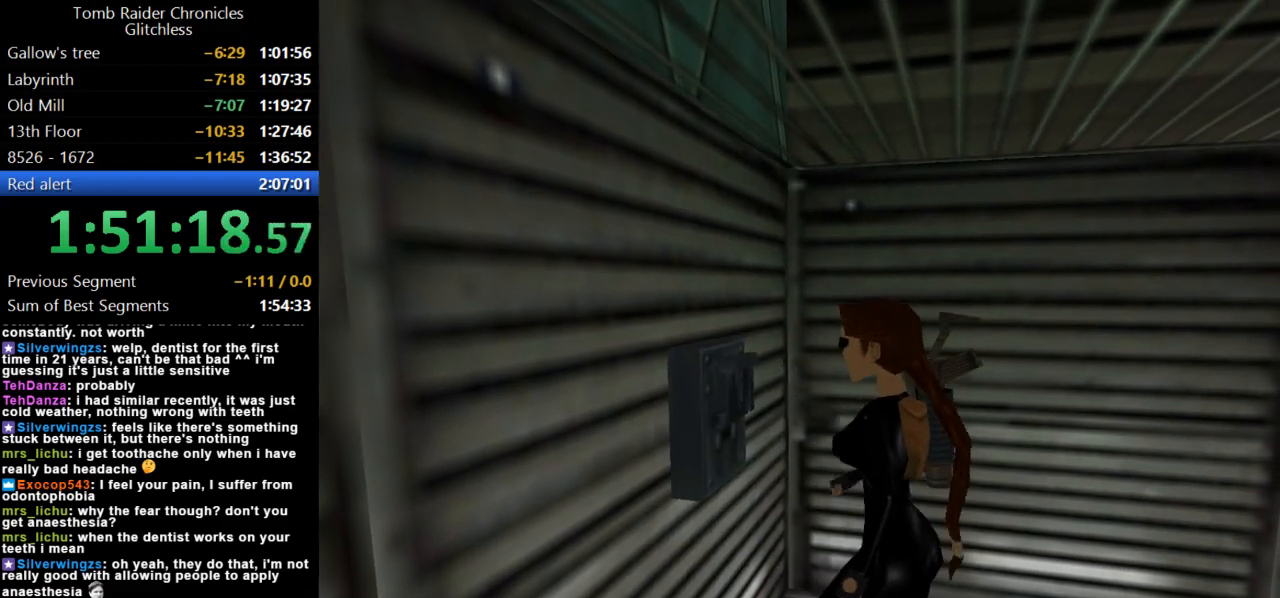
{"keys": ["left"], "events": []}
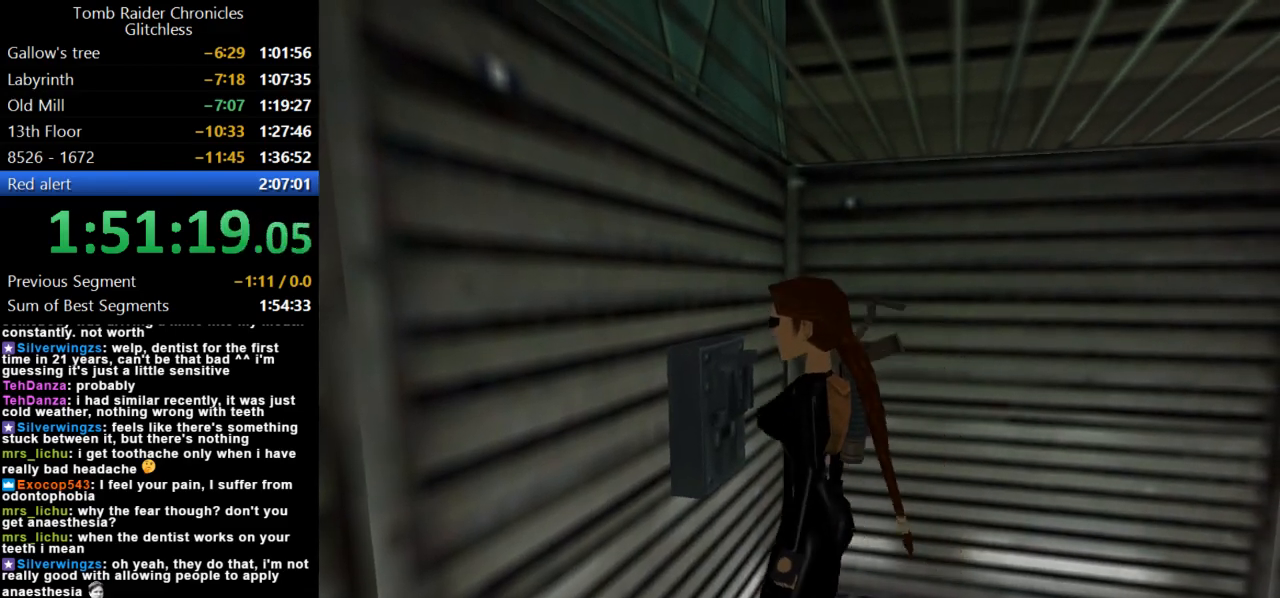
{"keys": ["left"], "events": []}
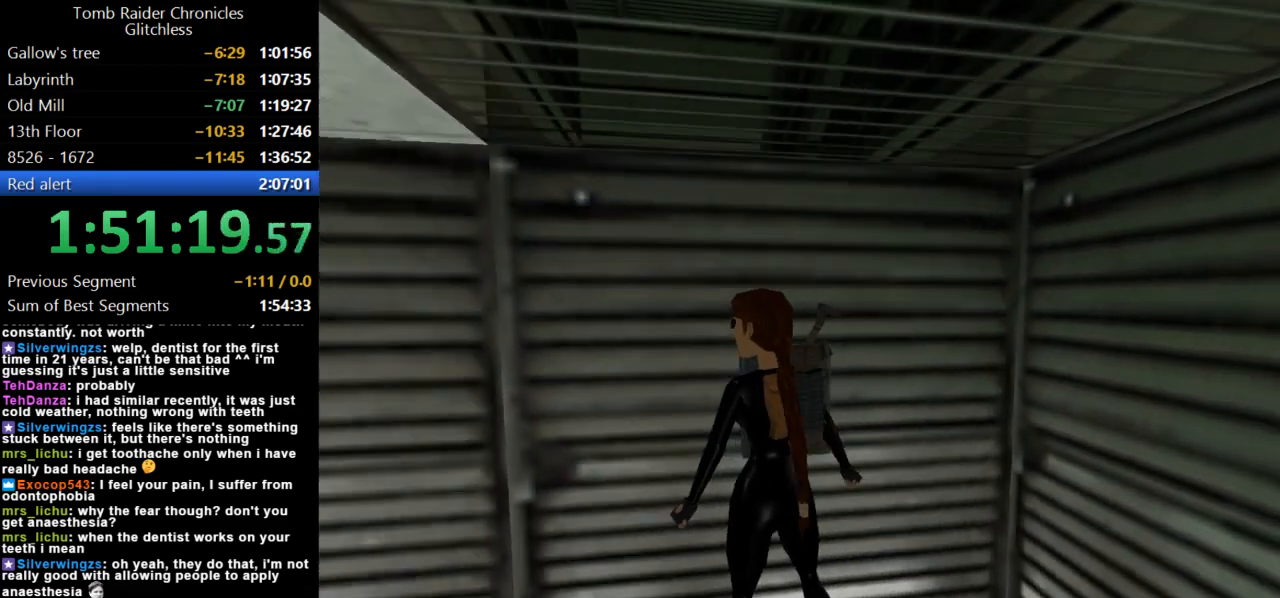
{"keys": ["up"], "events": [[334, "up", "down"], [500, "left", "up"]]}
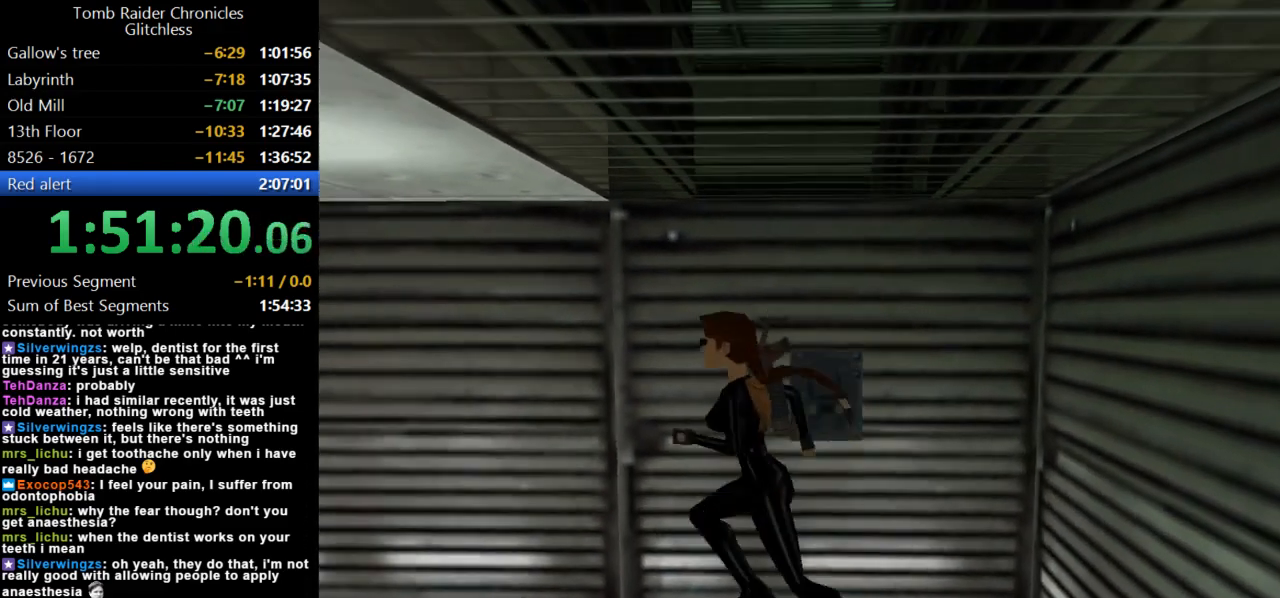
{"keys": ["dash", "left", "up"], "events": [[200, "dash", "down"], [400, "left", "down"]]}
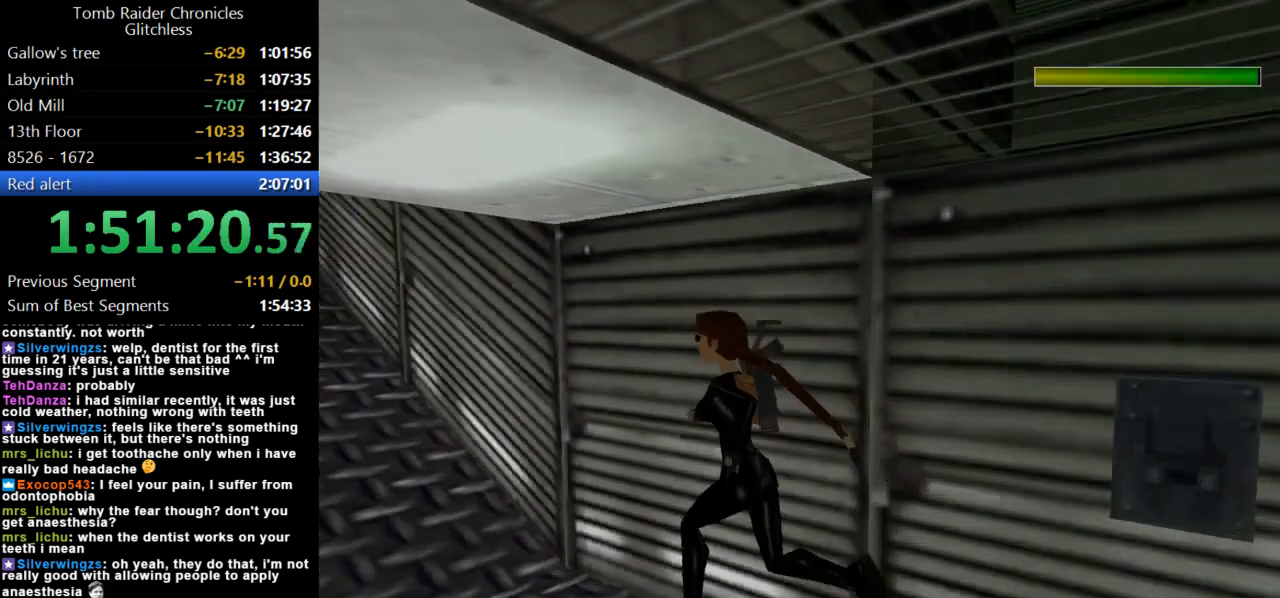
{"keys": ["dash", "up"], "events": [[300, "left", "up"]]}